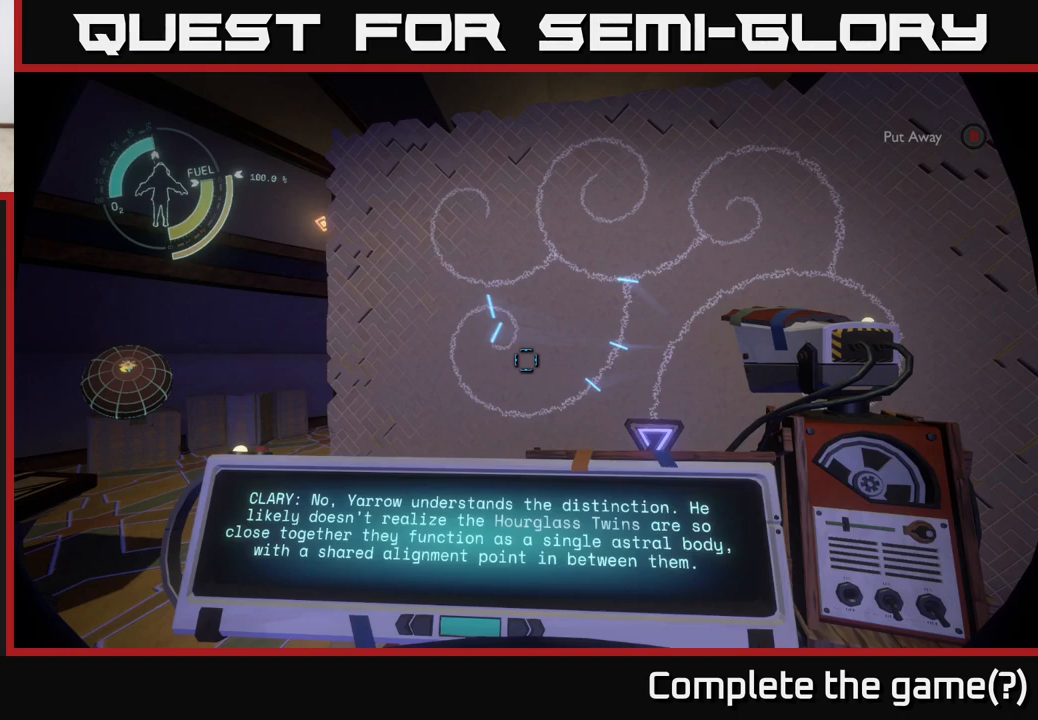
Gameplay with a controller (Xbox layout); each line is a JSON object with the inputs held at the frame after it. "events" lists button and stick changes between this image and that frame as [ms after this image, input, new state], when the widget could be followed in between.
{"buttons": [], "left_stick": "down-right", "right_stick": "right", "events": [[483, "left_stick", "down-right"], [500, "right_stick", "right"]]}
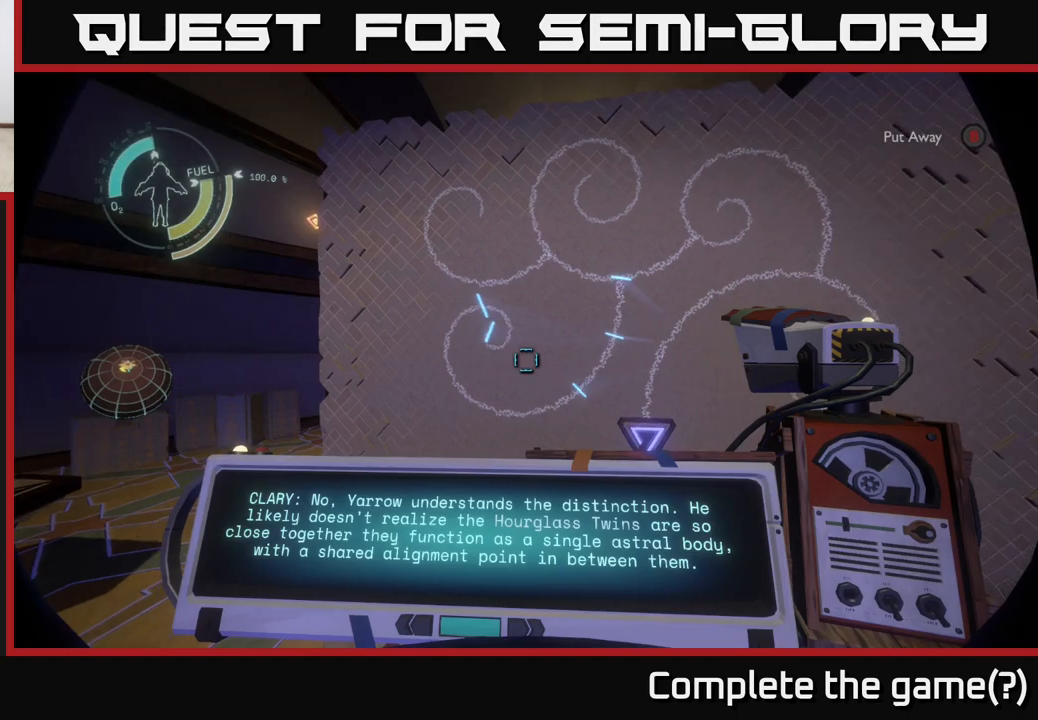
{"buttons": [], "left_stick": "center", "right_stick": "down-left", "events": [[117, "right_stick", "down-right"], [200, "left_stick", "center"], [217, "right_stick", "center"], [500, "right_stick", "down-left"]]}
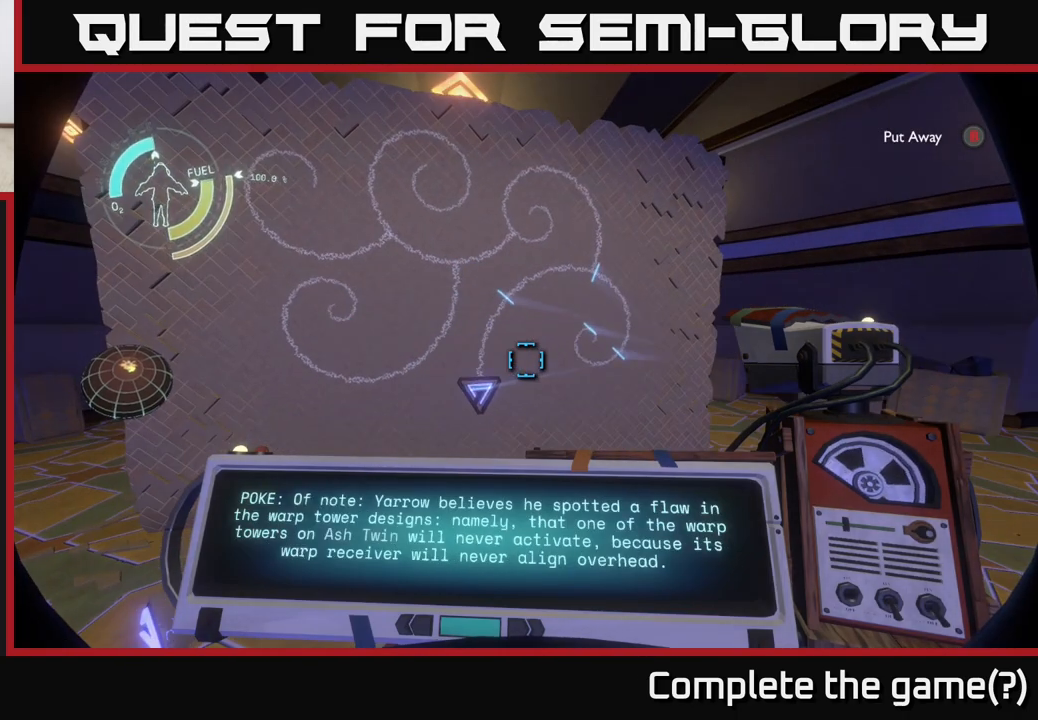
{"buttons": [], "left_stick": "center", "right_stick": "left", "events": [[100, "right_stick", "center"], [383, "right_stick", "left"]]}
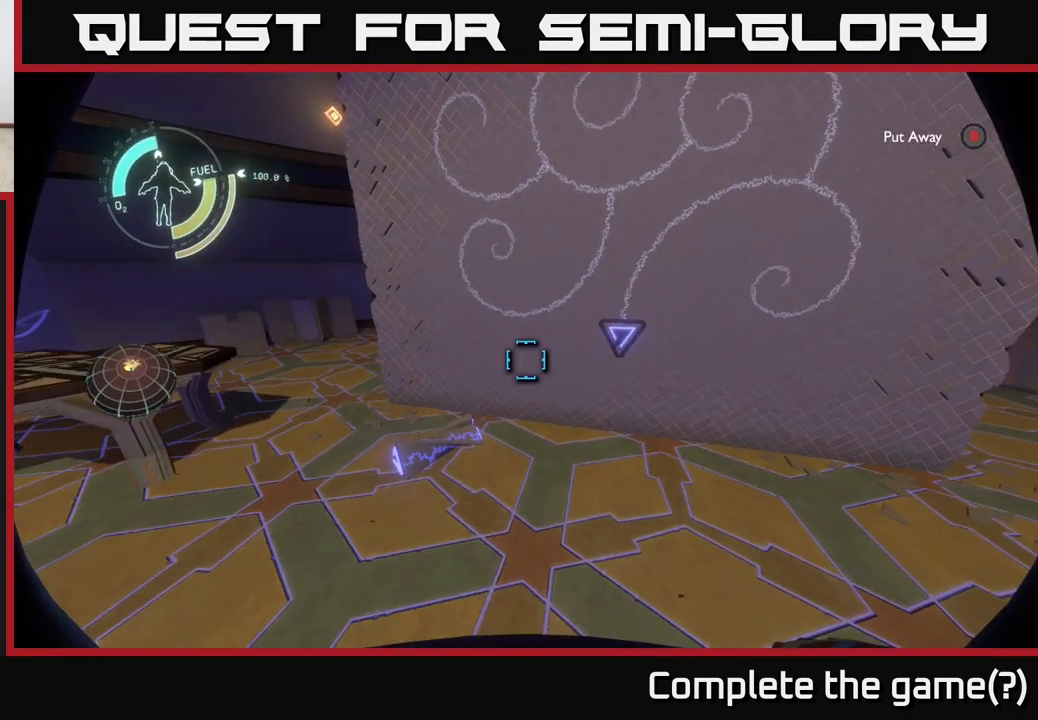
{"buttons": [], "left_stick": "center", "right_stick": "center", "events": [[50, "right_stick", "up-left"], [250, "right_stick", "left"], [383, "right_stick", "center"]]}
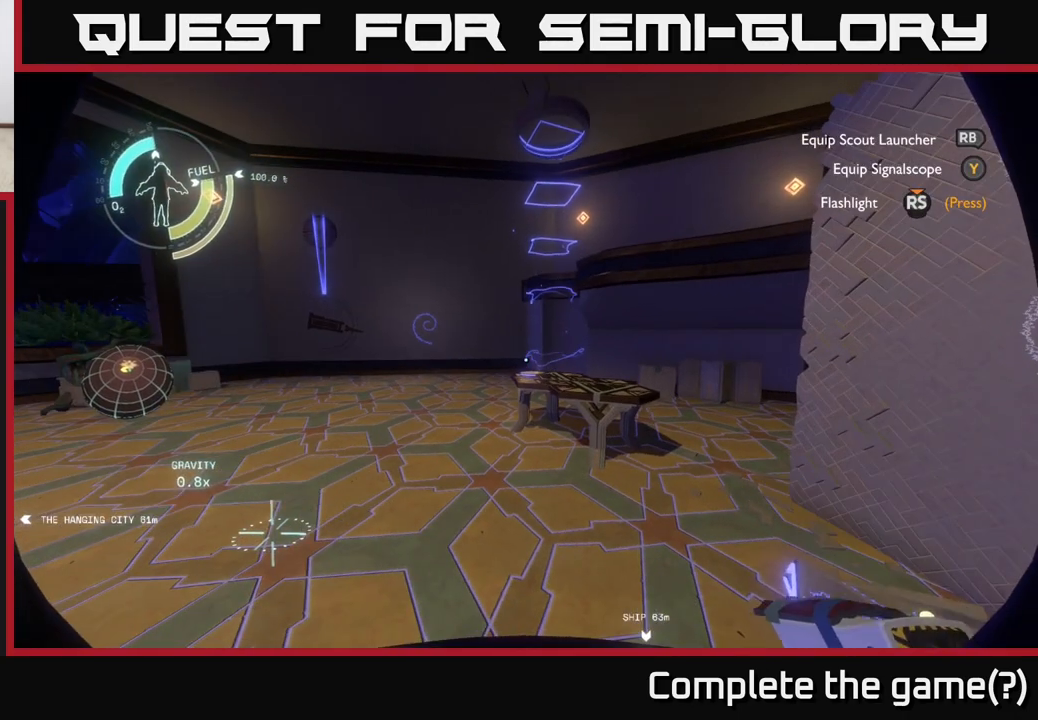
{"buttons": [], "left_stick": "center", "right_stick": "center", "events": [[50, "left_stick", "up"], [183, "left_stick", "up-left"], [183, "right_stick", "left"], [350, "right_stick", "up-left"], [367, "left_stick", "center"], [467, "right_stick", "center"]]}
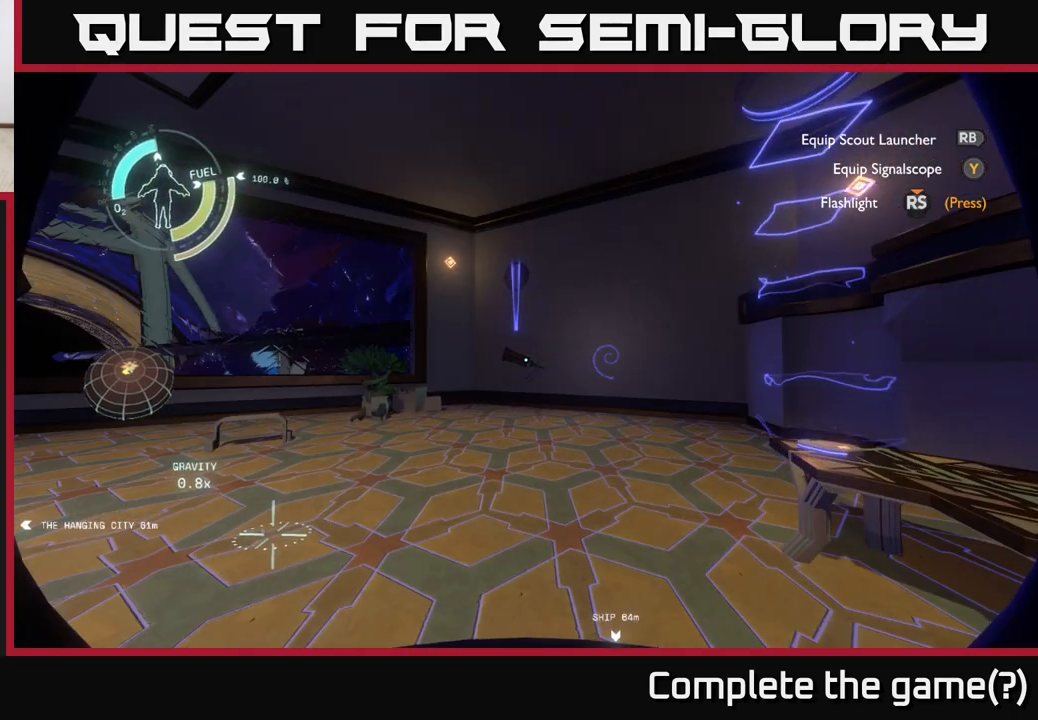
{"buttons": [], "left_stick": "center", "right_stick": "center", "events": [[133, "right_stick", "left"], [367, "right_stick", "center"]]}
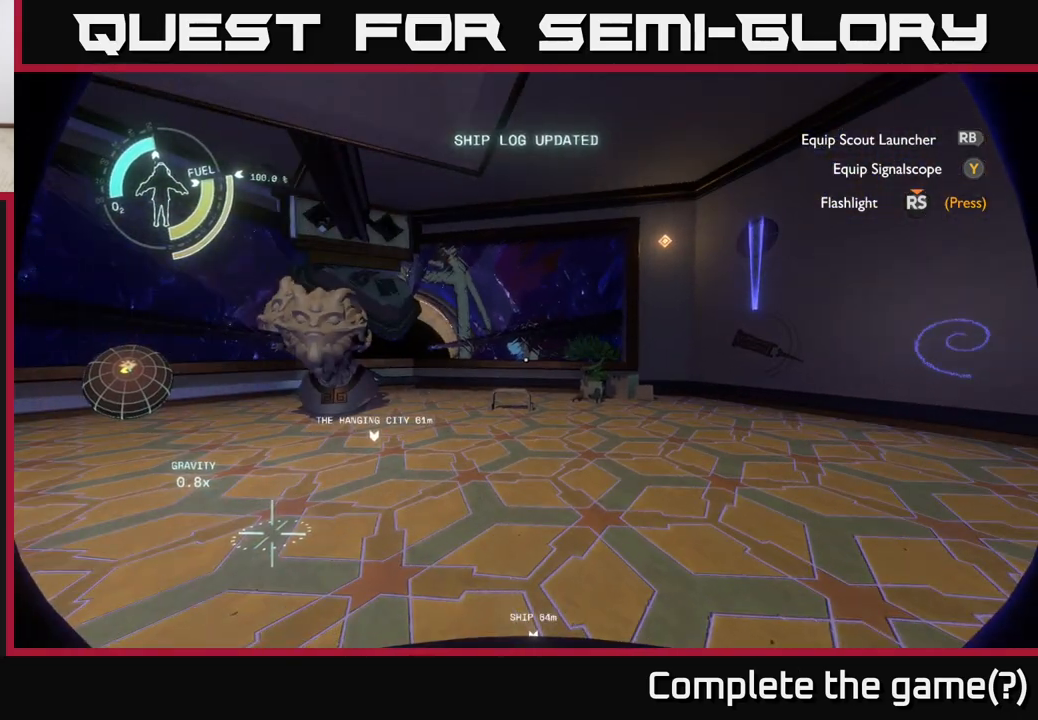
{"buttons": [], "left_stick": "up", "right_stick": "center", "events": [[267, "left_stick", "up"], [283, "right_stick", "right"], [483, "right_stick", "center"]]}
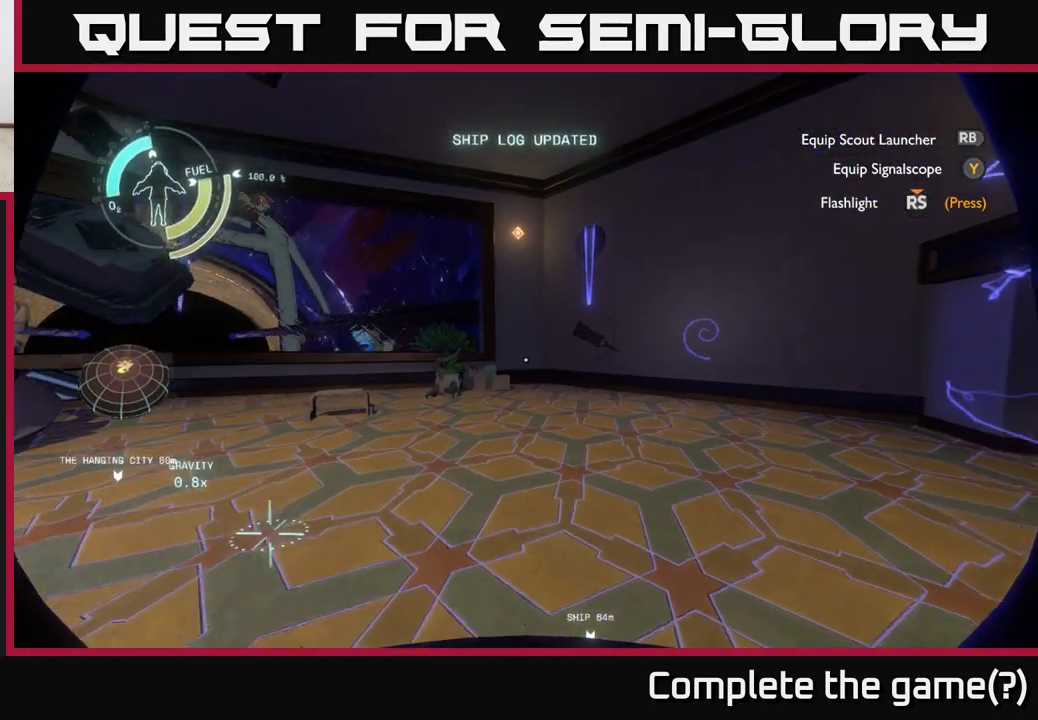
{"buttons": [], "left_stick": "up-right", "right_stick": "center", "events": [[367, "left_stick", "up-right"]]}
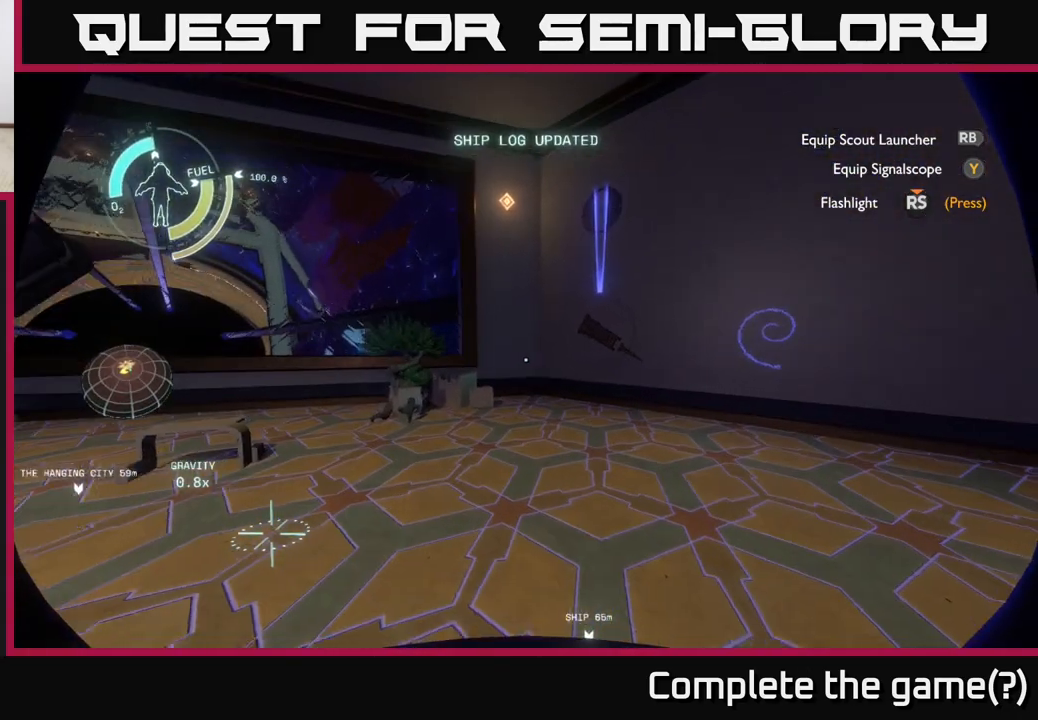
{"buttons": [], "left_stick": "up", "right_stick": "center", "events": [[283, "left_stick", "up"]]}
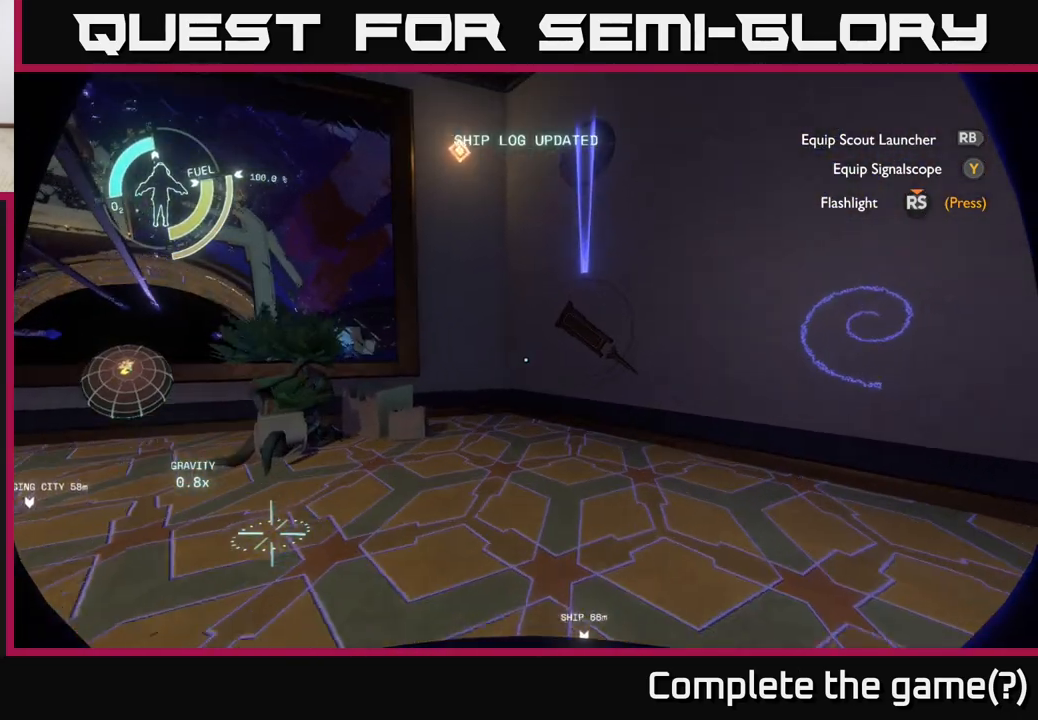
{"buttons": [], "left_stick": "up-left", "right_stick": "center", "events": [[150, "left_stick", "up-left"], [150, "right_stick", "up-right"], [417, "right_stick", "center"]]}
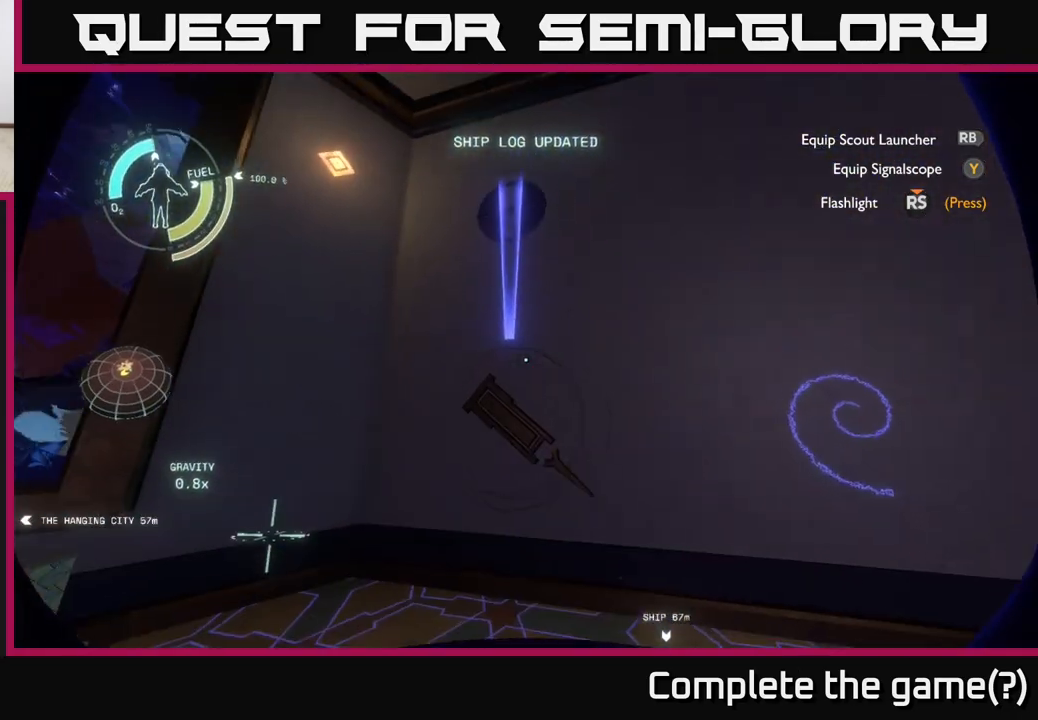
{"buttons": [], "left_stick": "center", "right_stick": "center", "events": [[83, "left_stick", "center"], [117, "right_stick", "up-right"], [267, "right_stick", "center"]]}
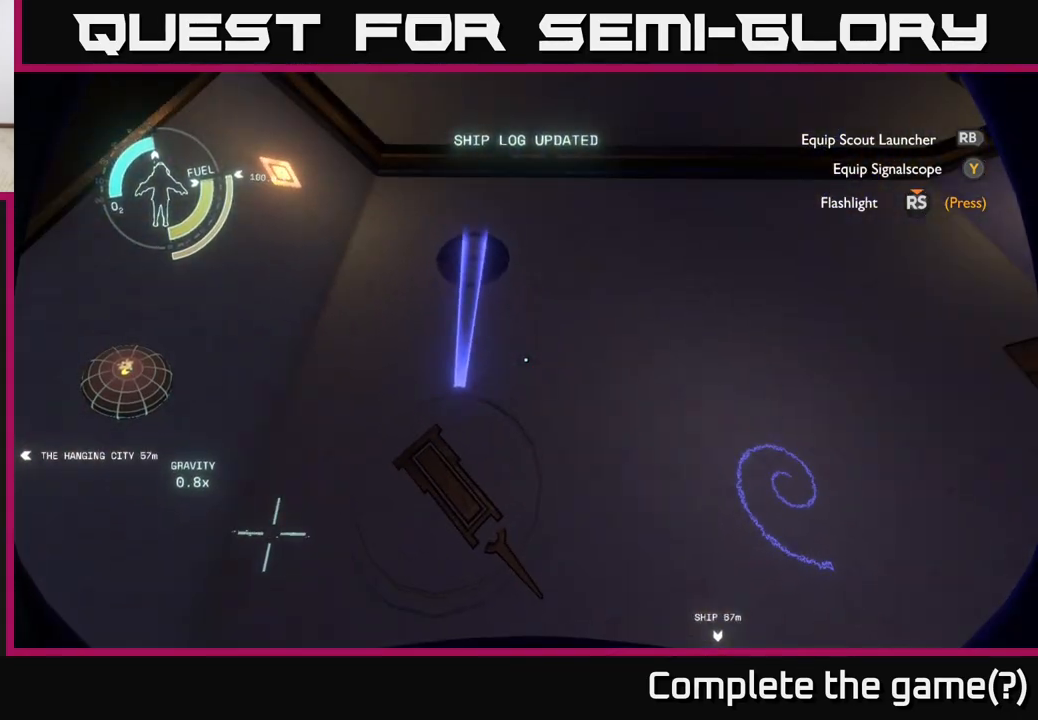
{"buttons": [], "left_stick": "center", "right_stick": "center", "events": []}
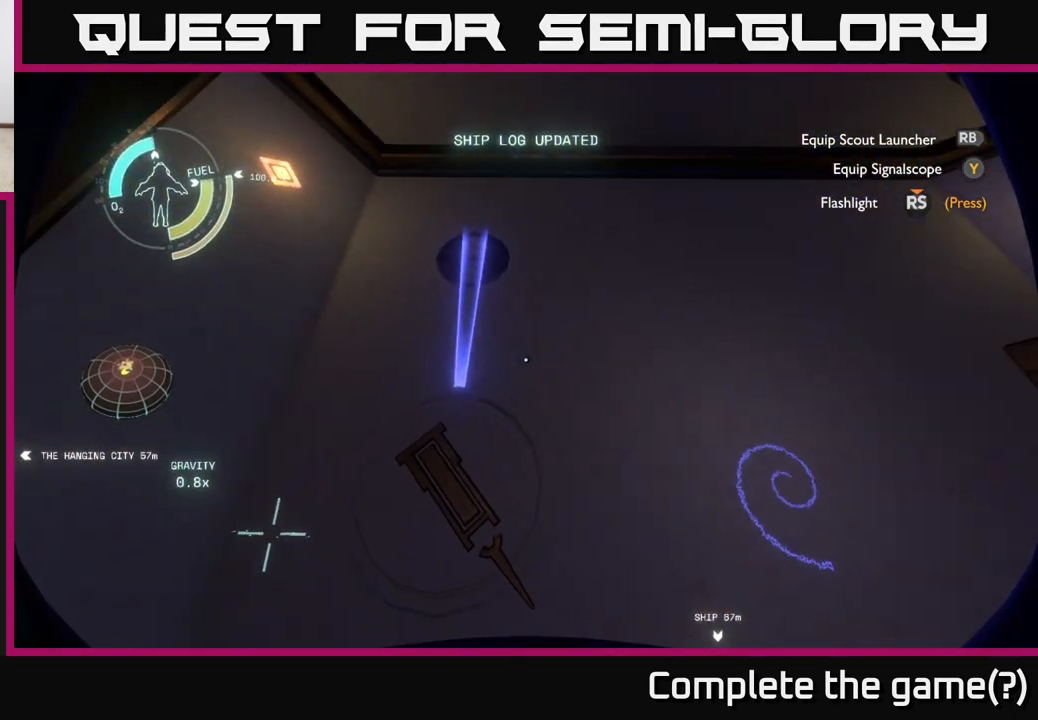
{"buttons": [], "left_stick": "center", "right_stick": "center", "events": []}
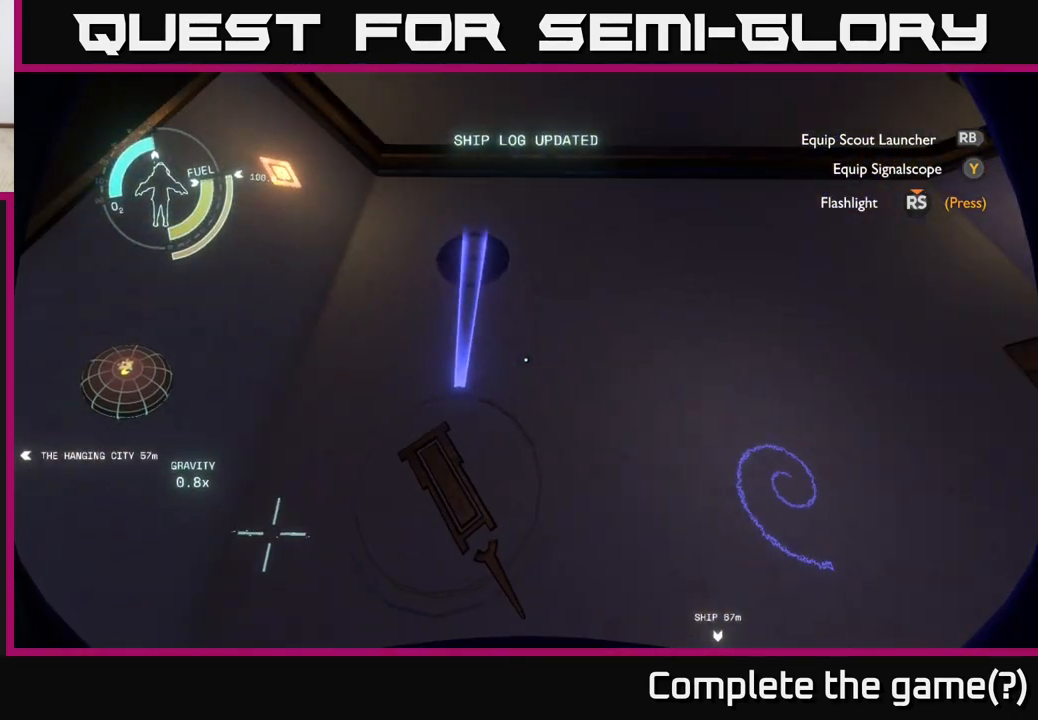
{"buttons": [], "left_stick": "center", "right_stick": "center", "events": []}
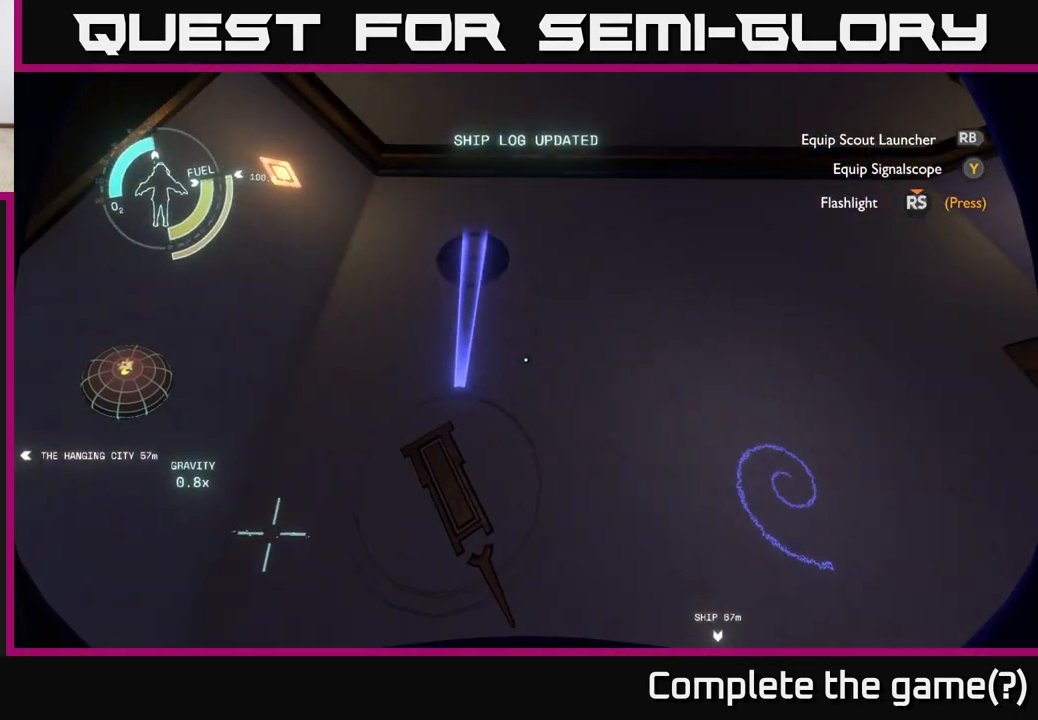
{"buttons": [], "left_stick": "up-left", "right_stick": "down", "events": [[333, "right_stick", "down"], [400, "left_stick", "up-left"]]}
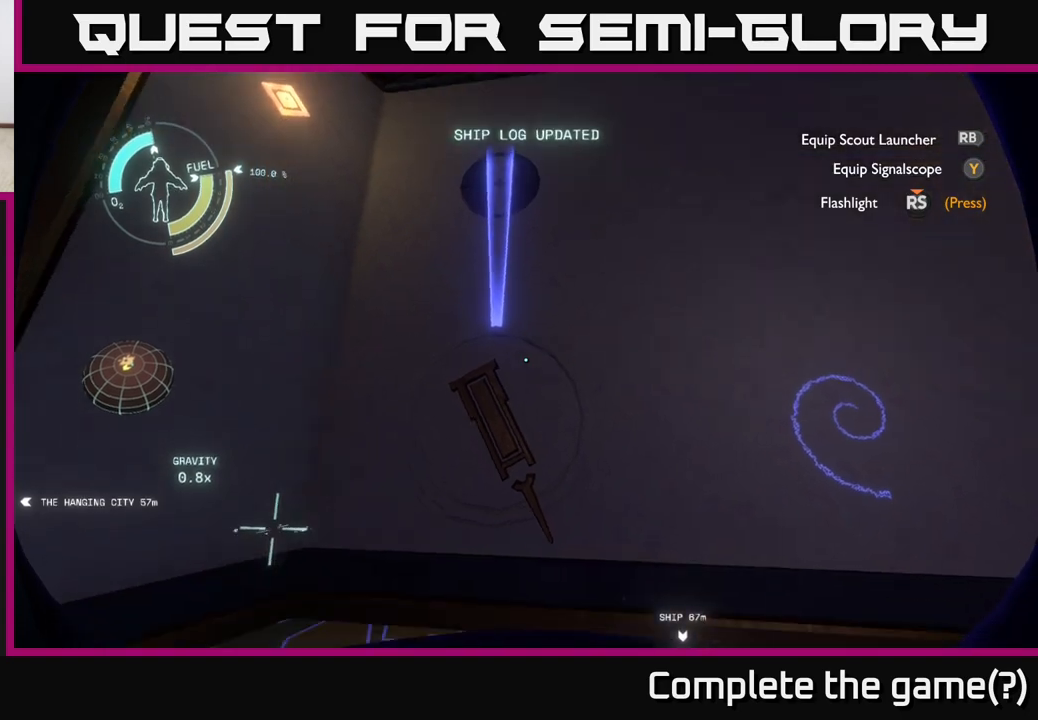
{"buttons": [], "left_stick": "center", "right_stick": "center", "events": [[17, "right_stick", "center"], [150, "left_stick", "center"], [283, "right_stick", "down"], [500, "right_stick", "center"]]}
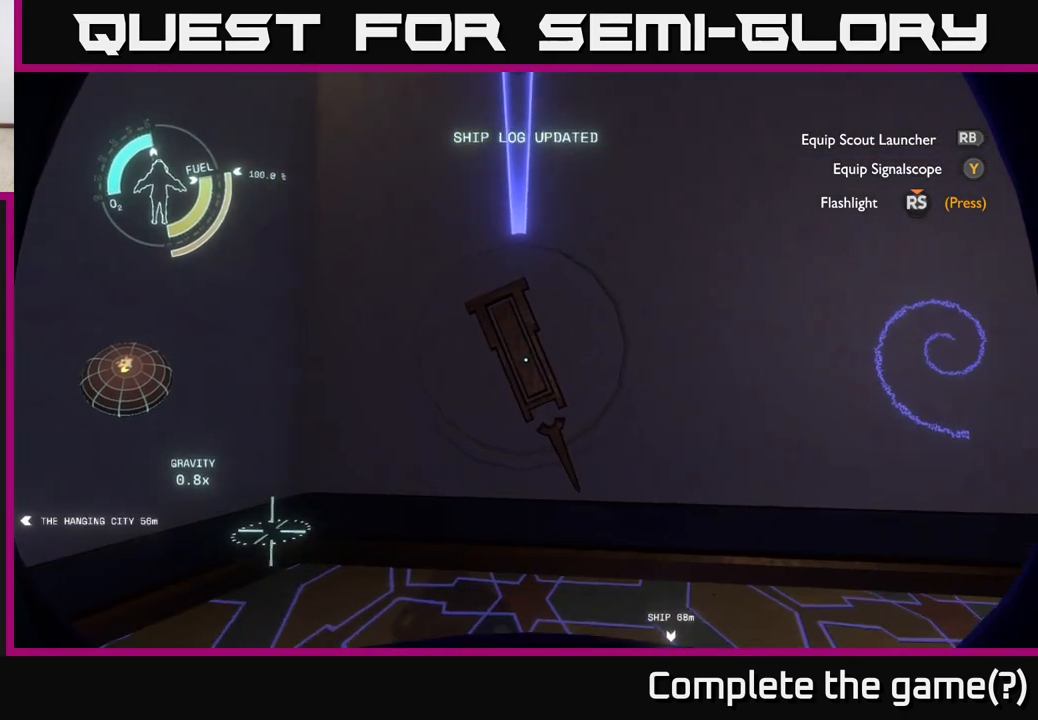
{"buttons": [], "left_stick": "center", "right_stick": "center", "events": []}
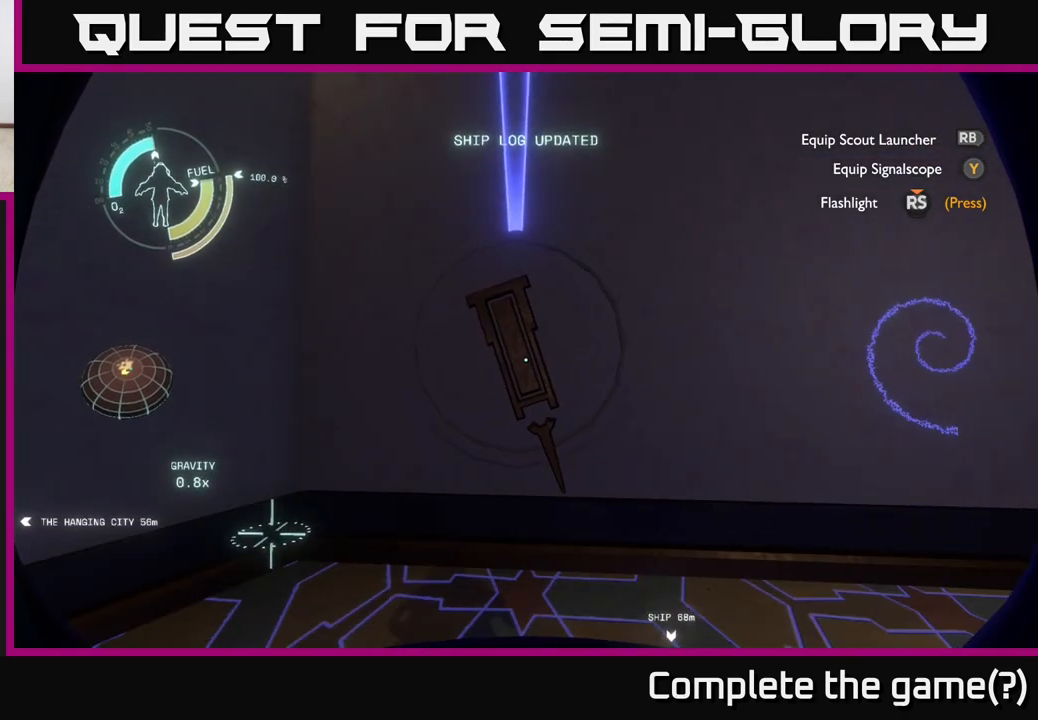
{"buttons": [], "left_stick": "center", "right_stick": "left", "events": [[400, "right_stick", "left"]]}
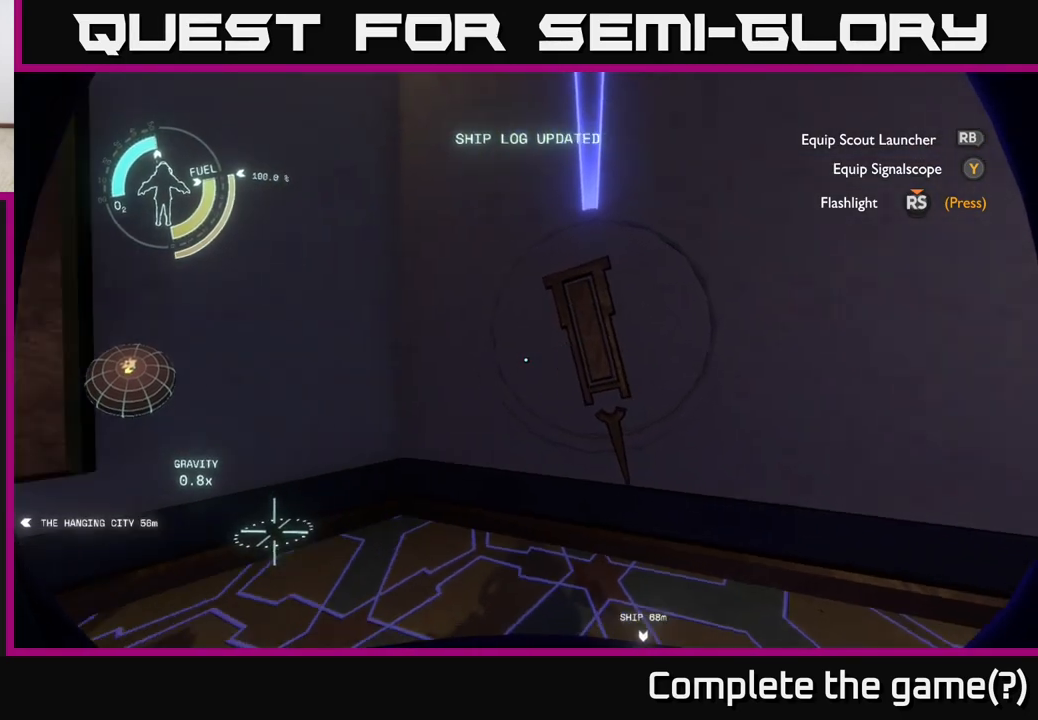
{"buttons": [], "left_stick": "center", "right_stick": "up-left", "events": [[183, "left_stick", "left"], [417, "left_stick", "center"], [467, "right_stick", "up-left"]]}
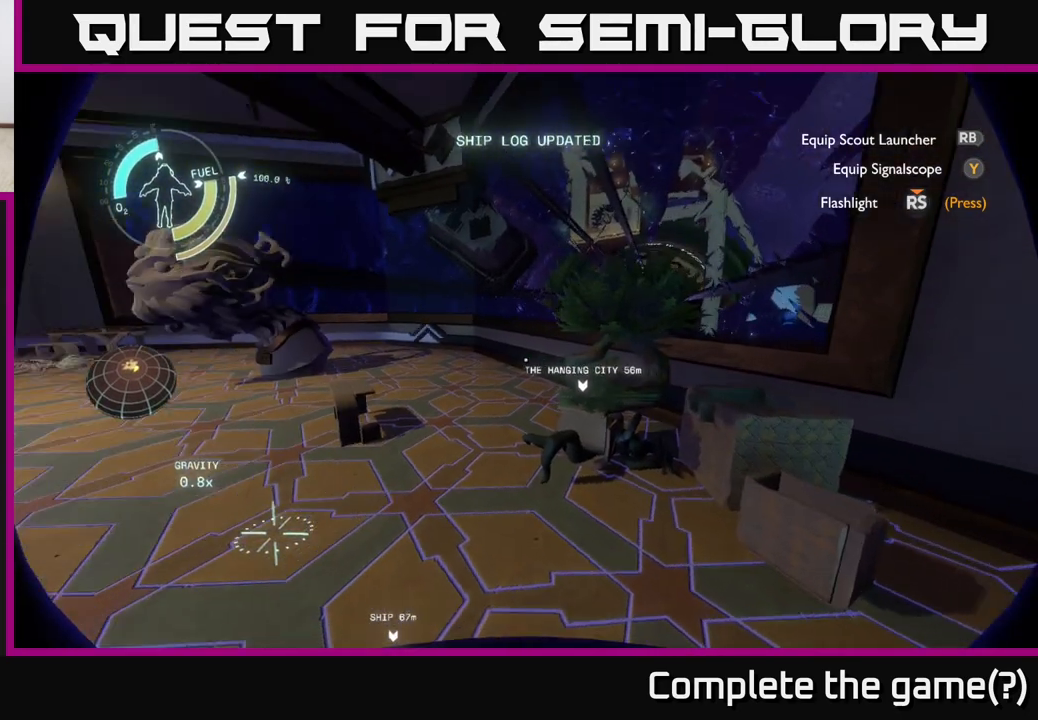
{"buttons": [], "left_stick": "center", "right_stick": "center", "events": [[83, "right_stick", "center"]]}
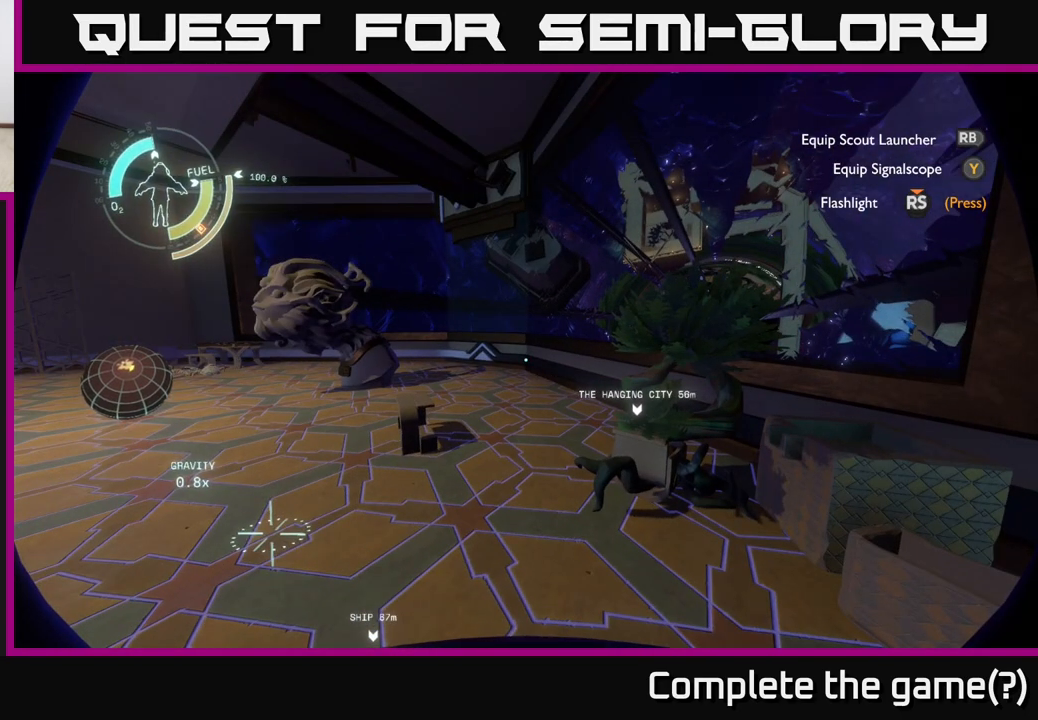
{"buttons": [], "left_stick": "center", "right_stick": "up-right", "events": [[117, "right_stick", "up-right"]]}
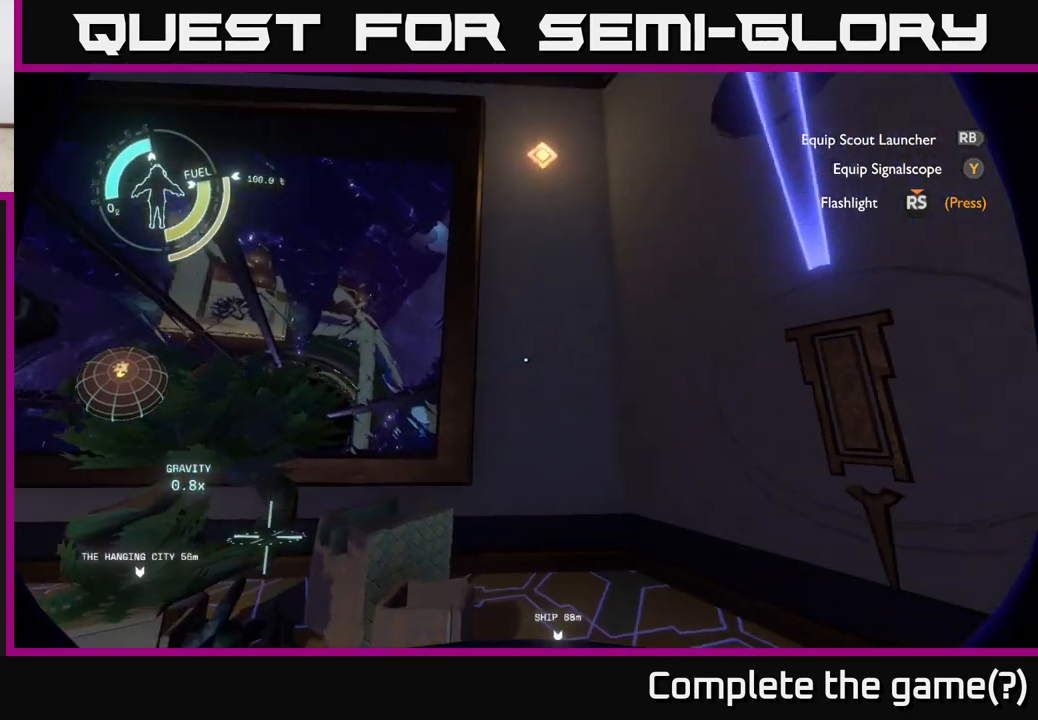
{"buttons": [], "left_stick": "center", "right_stick": "center", "events": [[83, "left_stick", "up"], [250, "left_stick", "center"], [250, "right_stick", "center"]]}
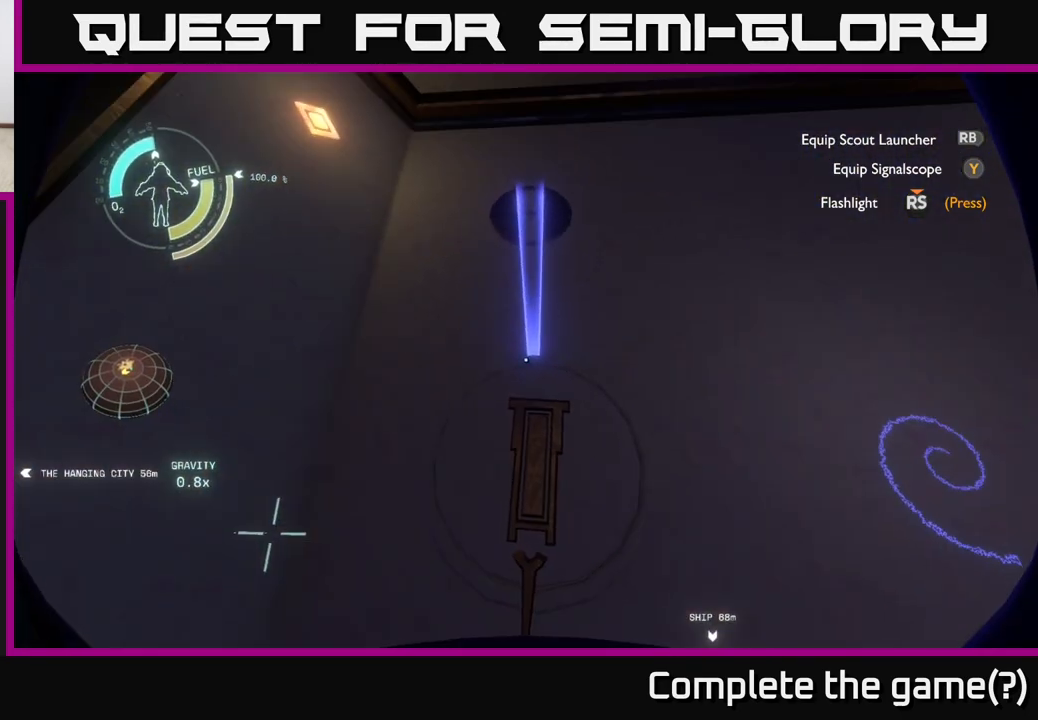
{"buttons": [], "left_stick": "center", "right_stick": "center", "events": []}
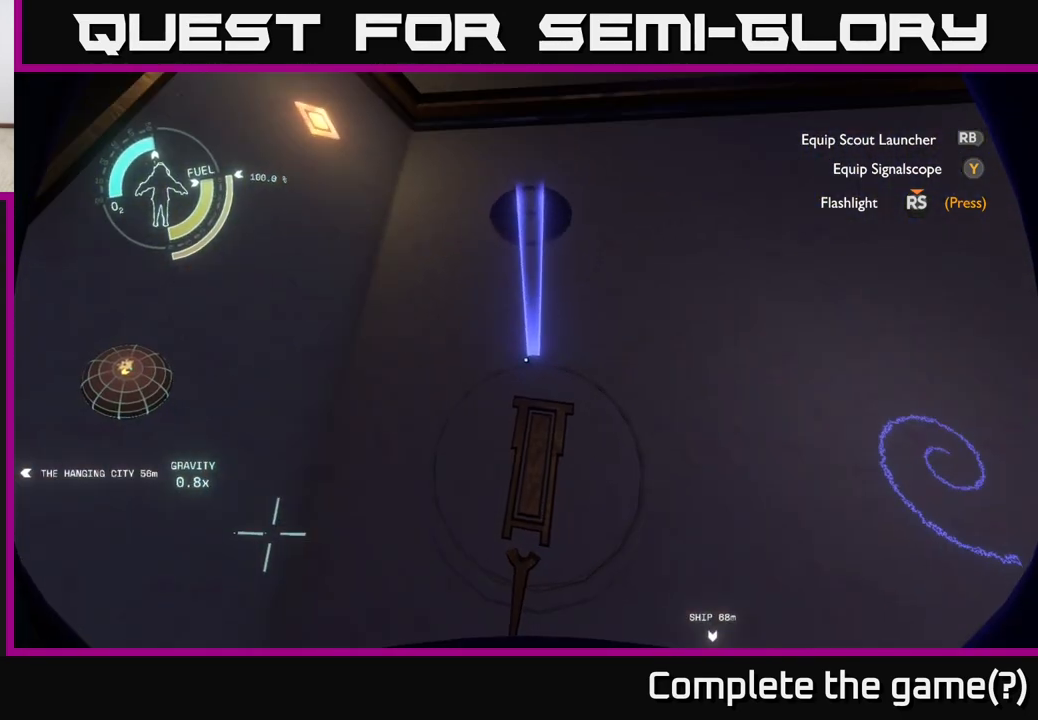
{"buttons": [], "left_stick": "right", "right_stick": "down-right", "events": [[333, "right_stick", "right"], [400, "left_stick", "right"], [433, "right_stick", "down-right"]]}
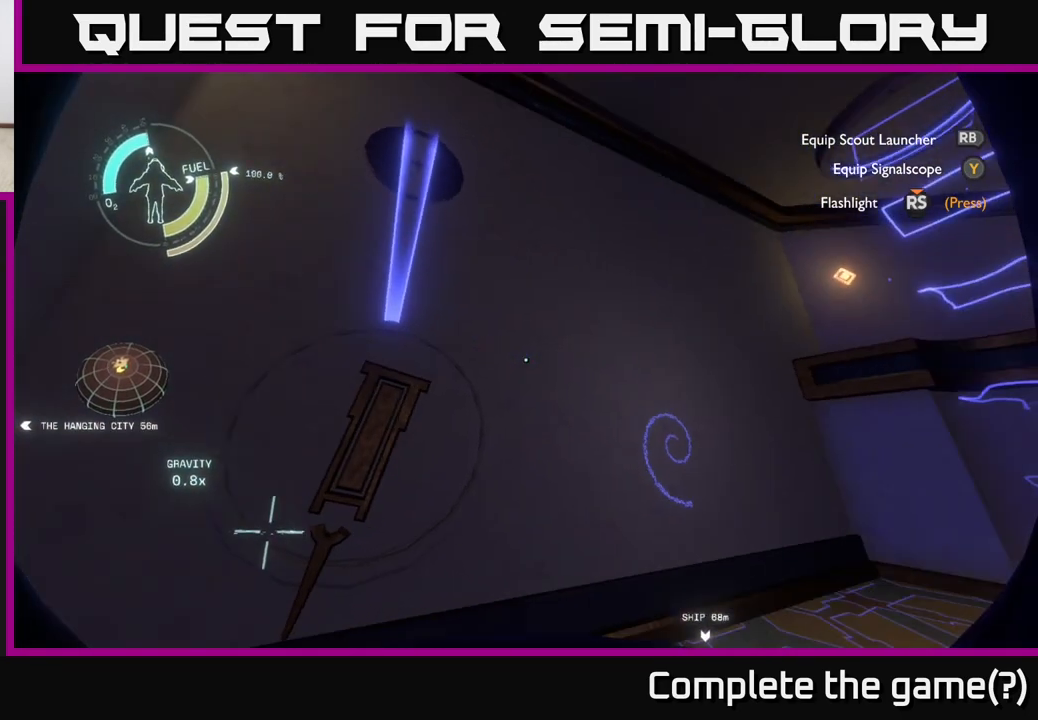
{"buttons": [], "left_stick": "up-right", "right_stick": "center", "events": [[83, "right_stick", "down"], [200, "left_stick", "up"], [233, "right_stick", "center"], [450, "left_stick", "up-right"]]}
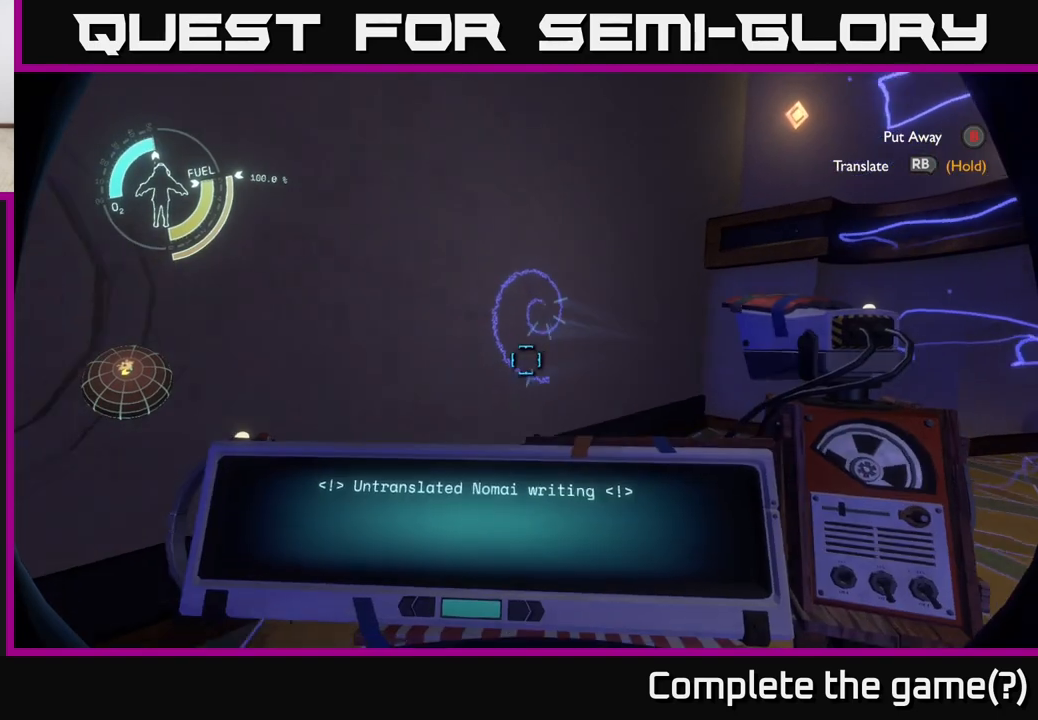
{"buttons": ["R1"], "left_stick": "center", "right_stick": "center", "events": [[67, "right_stick", "left"], [200, "right_stick", "center"], [250, "left_stick", "center"], [267, "R1", "down"]]}
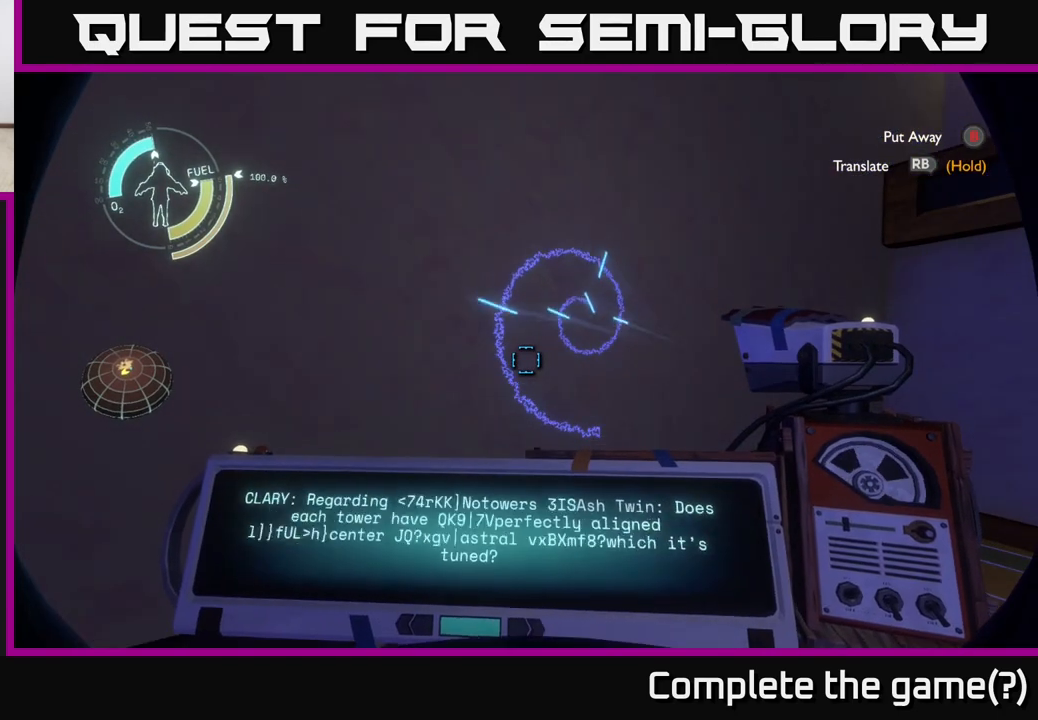
{"buttons": ["R1"], "left_stick": "center", "right_stick": "center", "events": []}